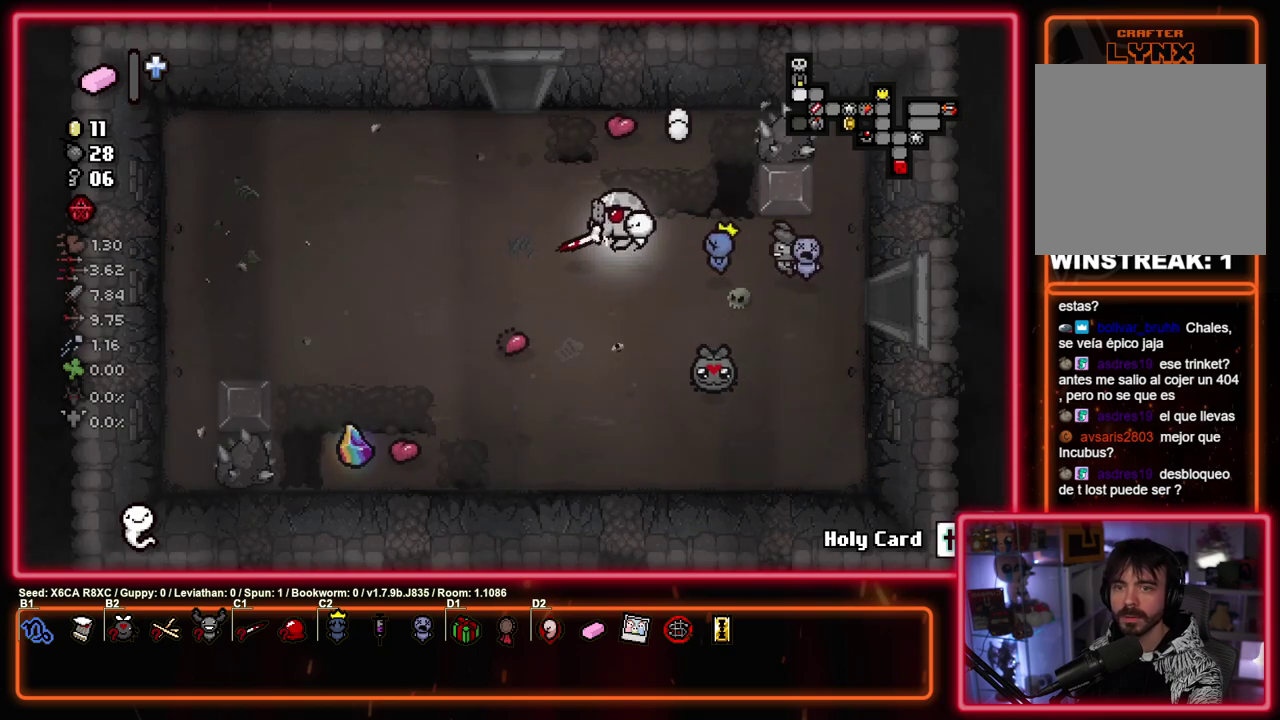
Gameplay with a controller (PlayStation layout); each line is a JSON object with the inputs held at the frame after it (dt_ms = milliseconds from this image to that frame). "events" lists button and stick changes between this image and that frame as [ms after this image, input, new state], when the widget could be followed in between. Not read: R3 right_stick.
{"dt_ms": 500, "buttons": [], "left_stick": "up", "events": [[183, "left_stick", "up-left"], [267, "left_stick", "up"]]}
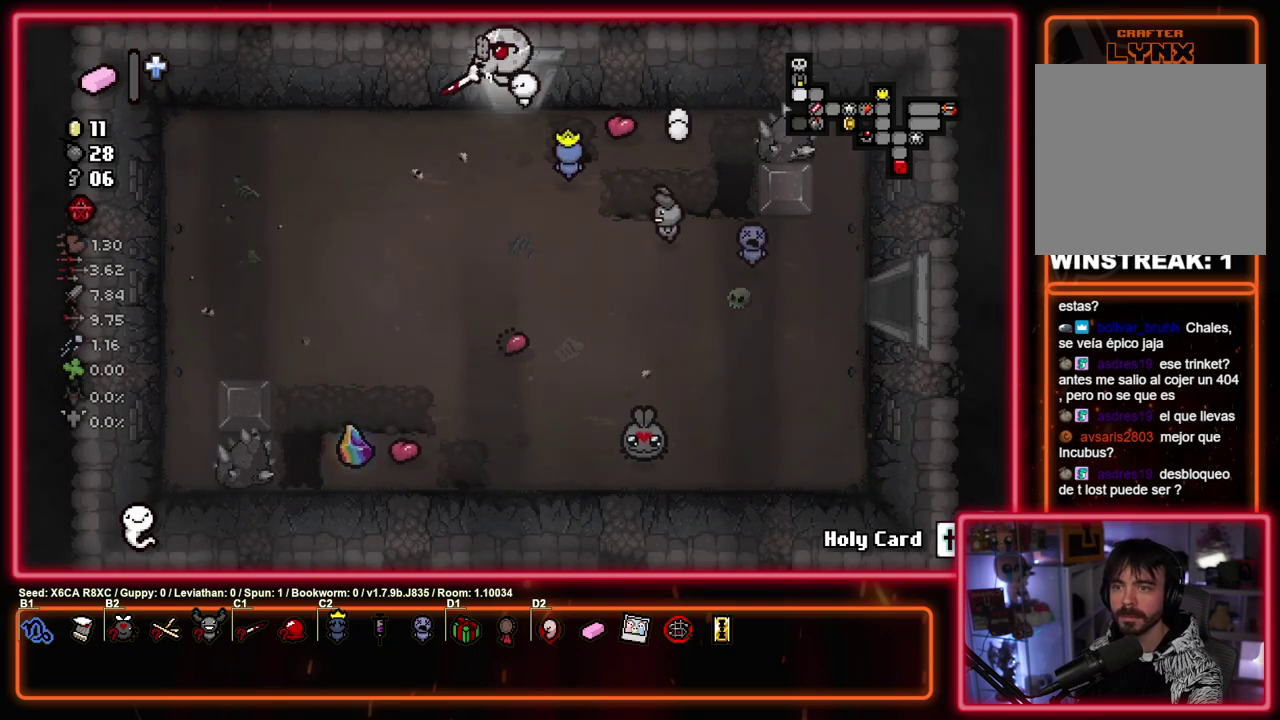
{"dt_ms": 300, "buttons": [], "left_stick": "left", "events": [[133, "left_stick", "center"], [300, "left_stick", "left"]]}
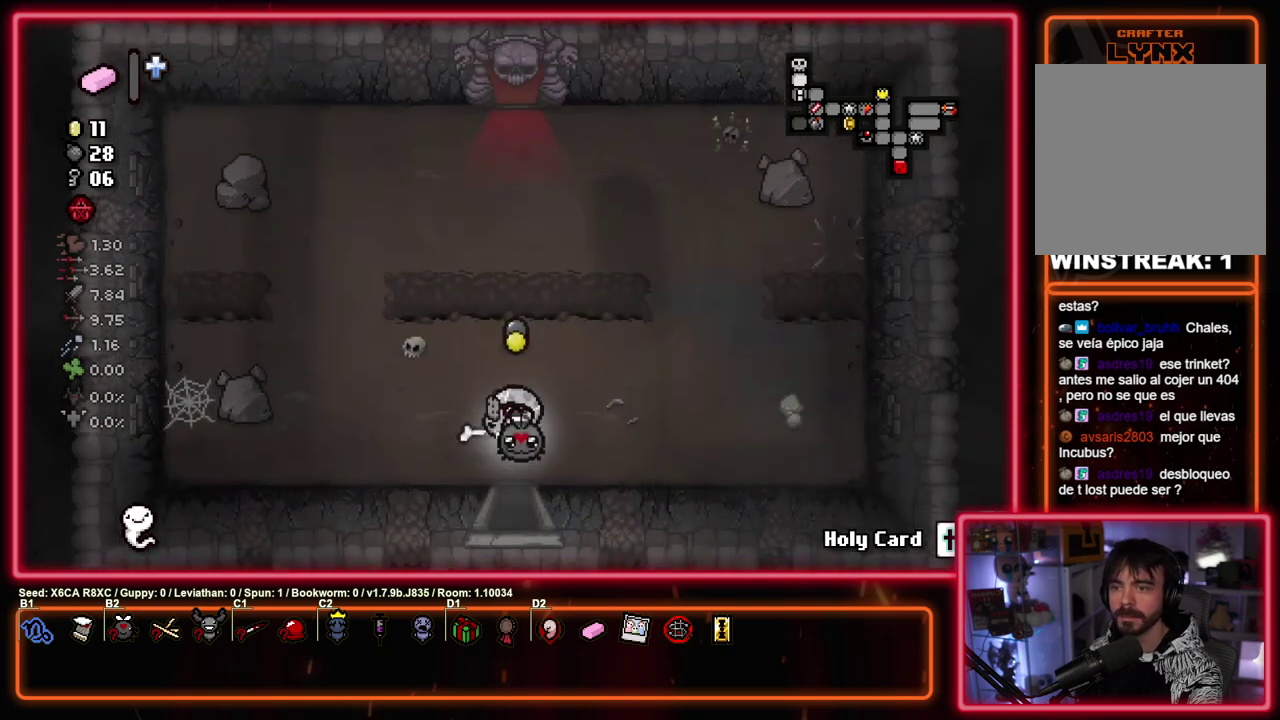
{"dt_ms": 600, "buttons": [], "left_stick": "up-right", "events": [[100, "left_stick", "up-left"], [217, "left_stick", "down-right"], [267, "left_stick", "up-left"], [317, "left_stick", "up"], [583, "left_stick", "up-right"]]}
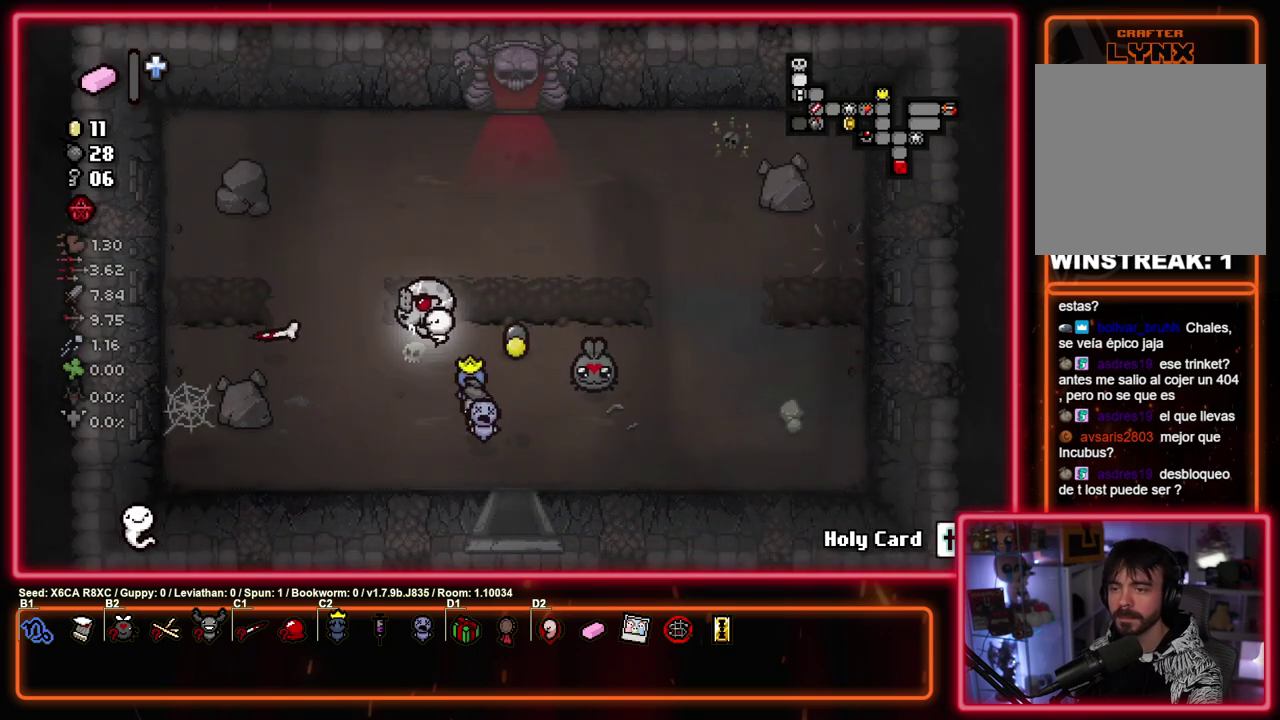
{"dt_ms": 600, "buttons": [], "left_stick": "up", "events": [[50, "left_stick", "down-left"], [333, "left_stick", "up"]]}
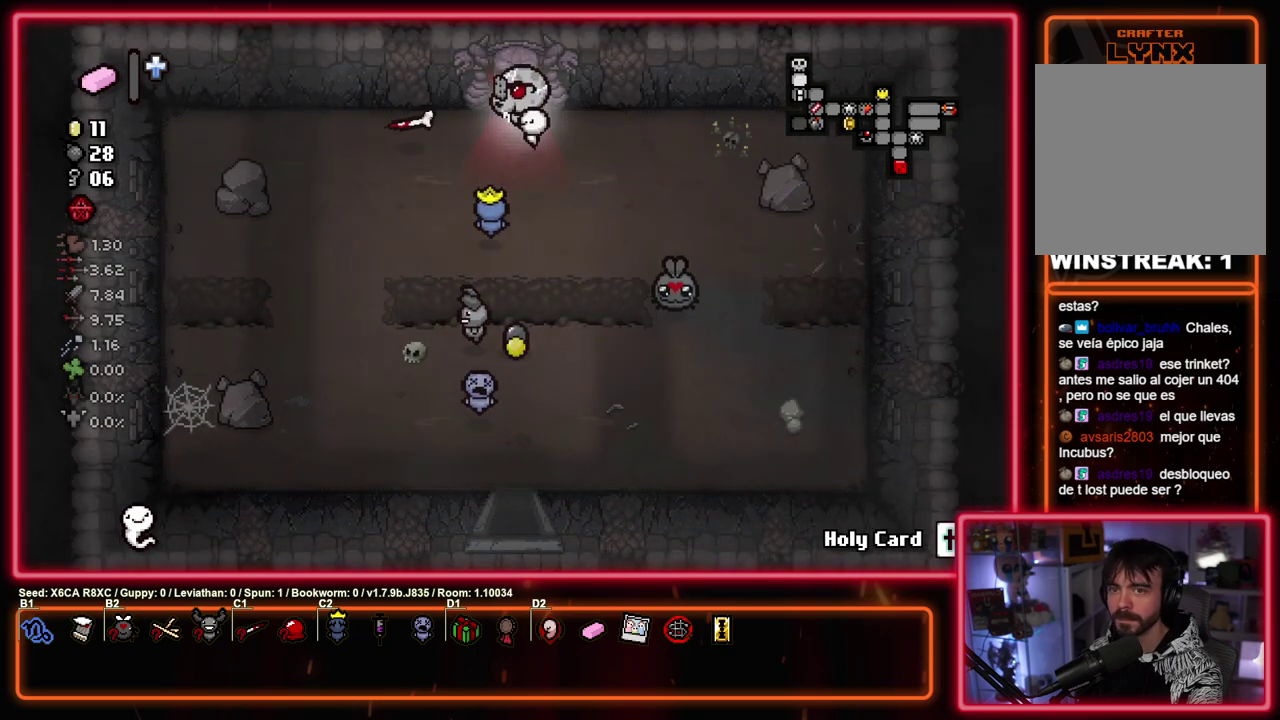
{"dt_ms": 500, "buttons": [], "left_stick": "center", "events": [[217, "left_stick", "center"]]}
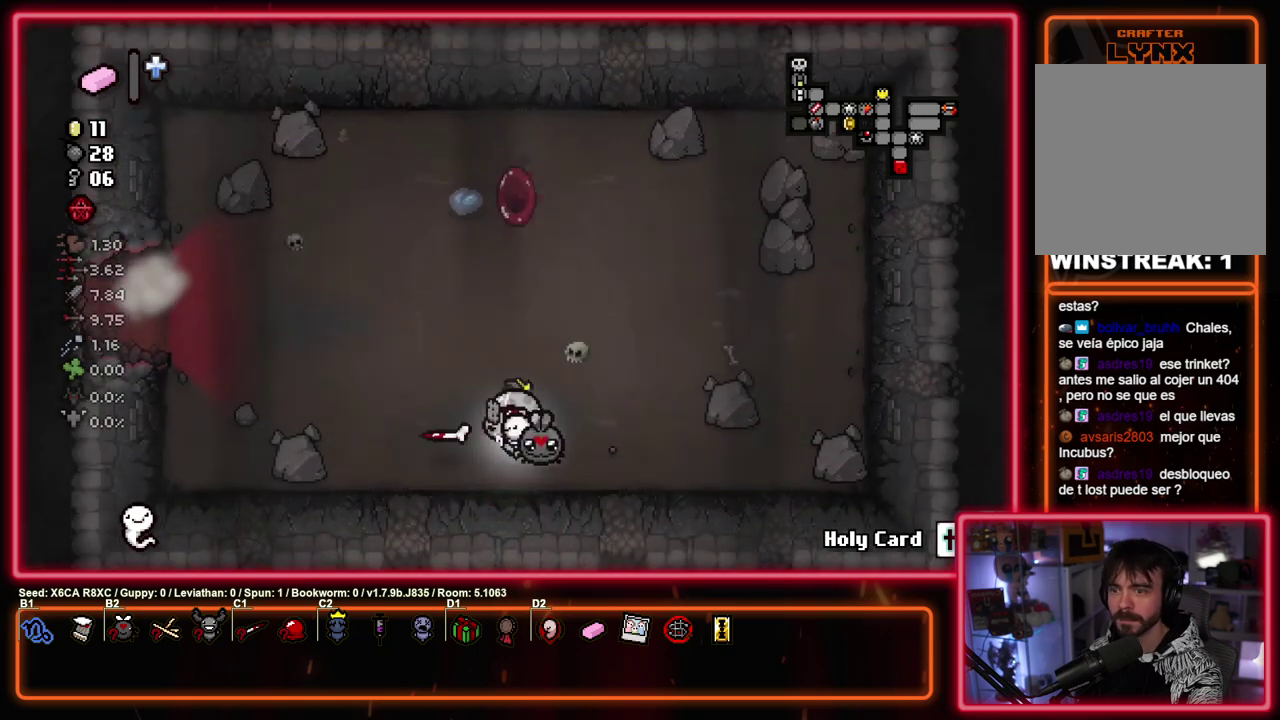
{"dt_ms": 600, "buttons": [], "left_stick": "up-left", "events": [[167, "left_stick", "up"], [550, "left_stick", "up-left"]]}
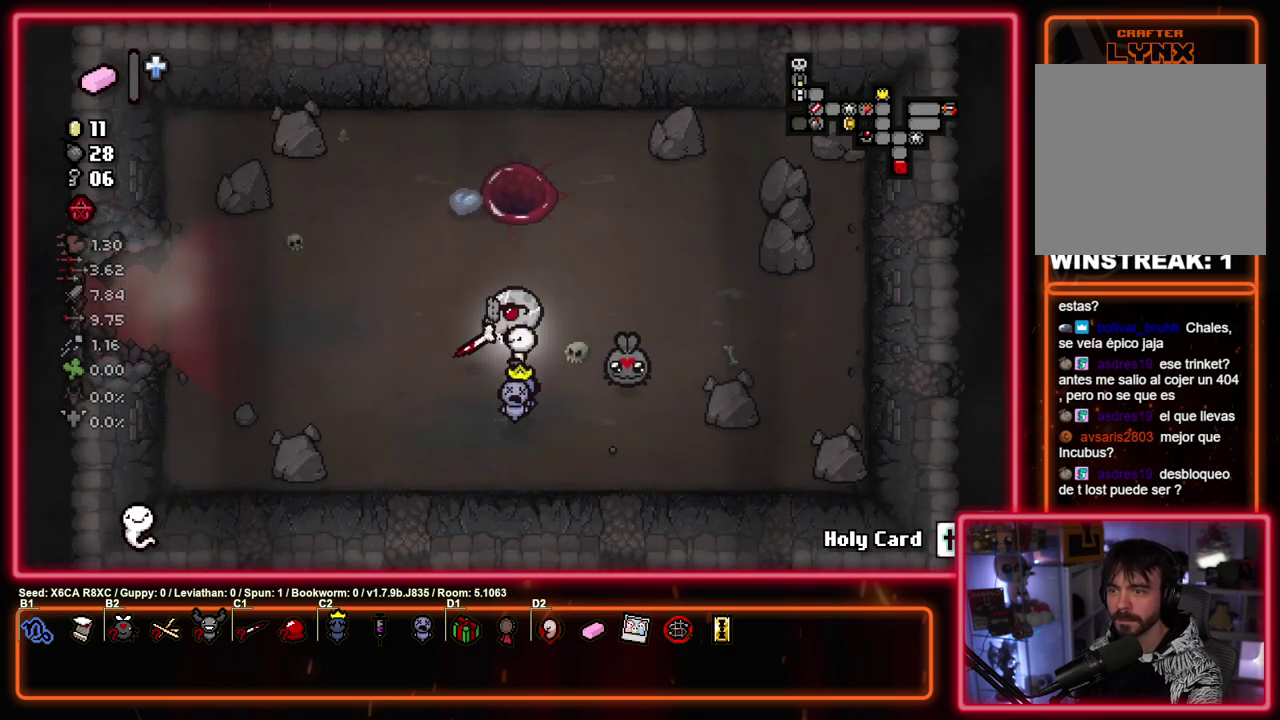
{"dt_ms": 400, "buttons": [], "left_stick": "center", "events": [[17, "left_stick", "down-right"], [167, "left_stick", "up"], [383, "left_stick", "center"]]}
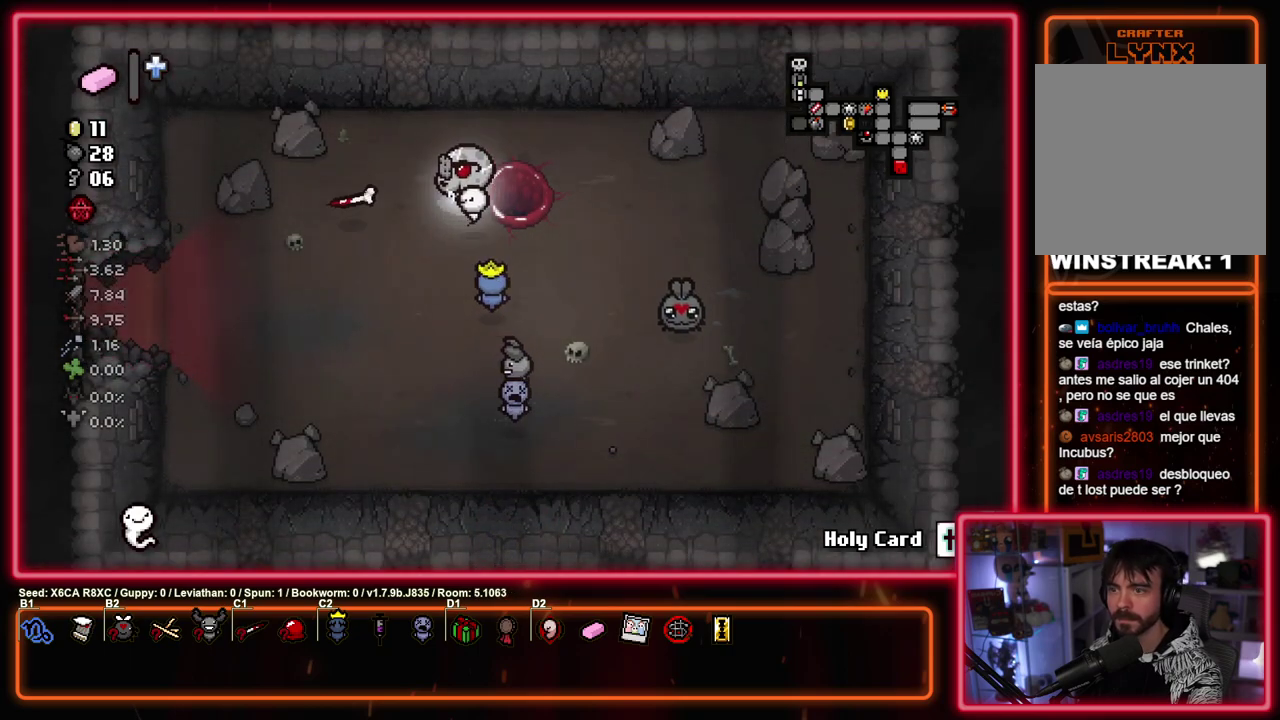
{"dt_ms": 500, "buttons": [], "left_stick": "center", "events": [[133, "left_stick", "right"], [233, "left_stick", "down-right"], [300, "left_stick", "center"]]}
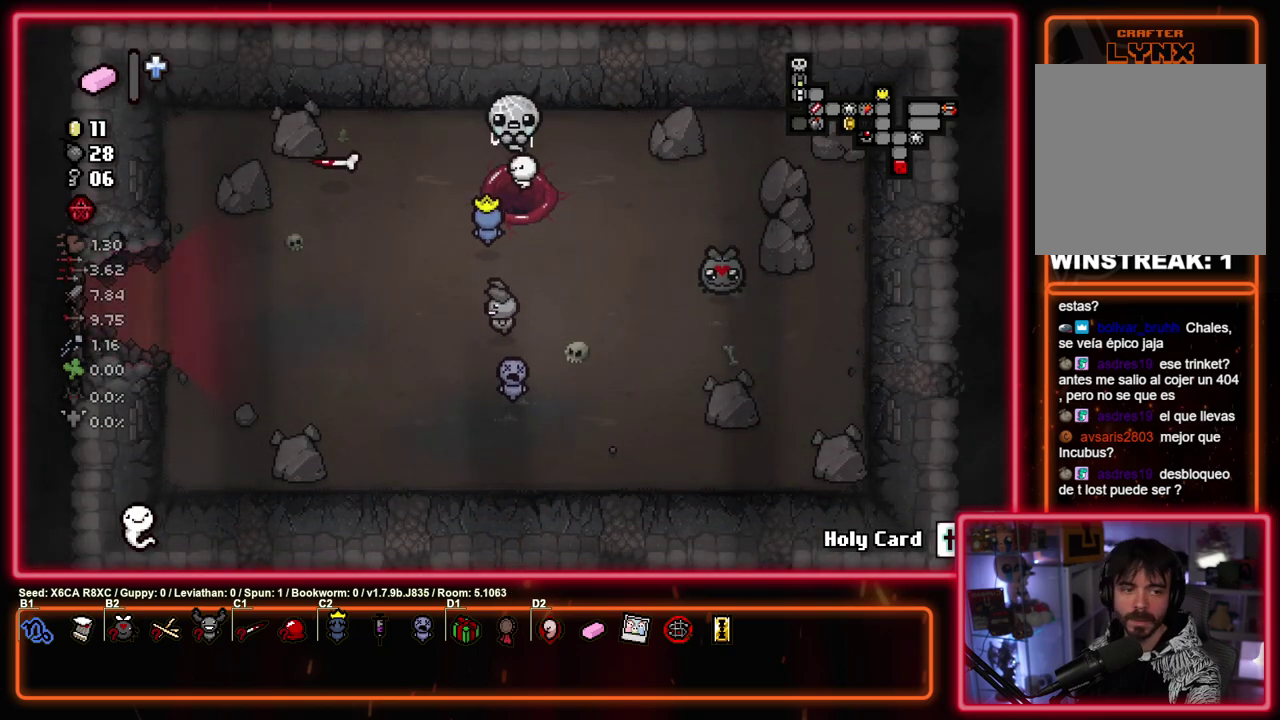
{"dt_ms": 500, "buttons": [], "left_stick": "center", "events": []}
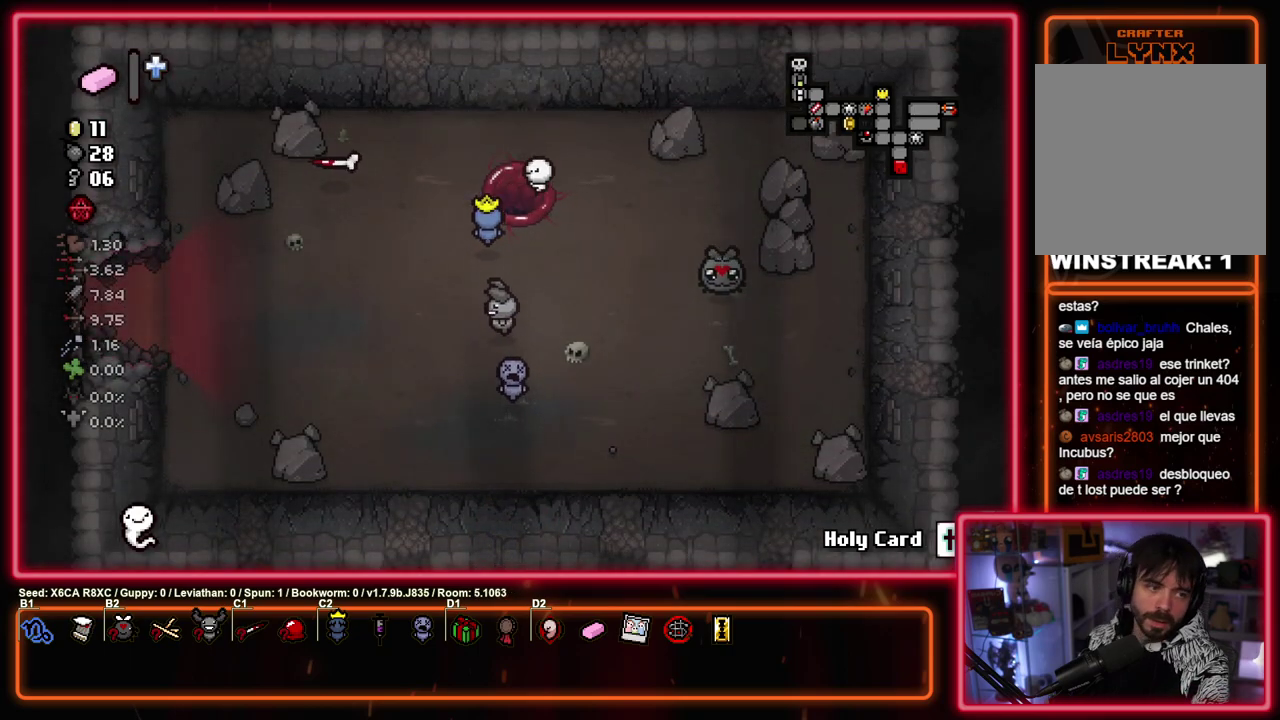
{"dt_ms": 400, "buttons": [], "left_stick": "center", "events": [[233, "CROSS", "down"], [367, "CROSS", "up"]]}
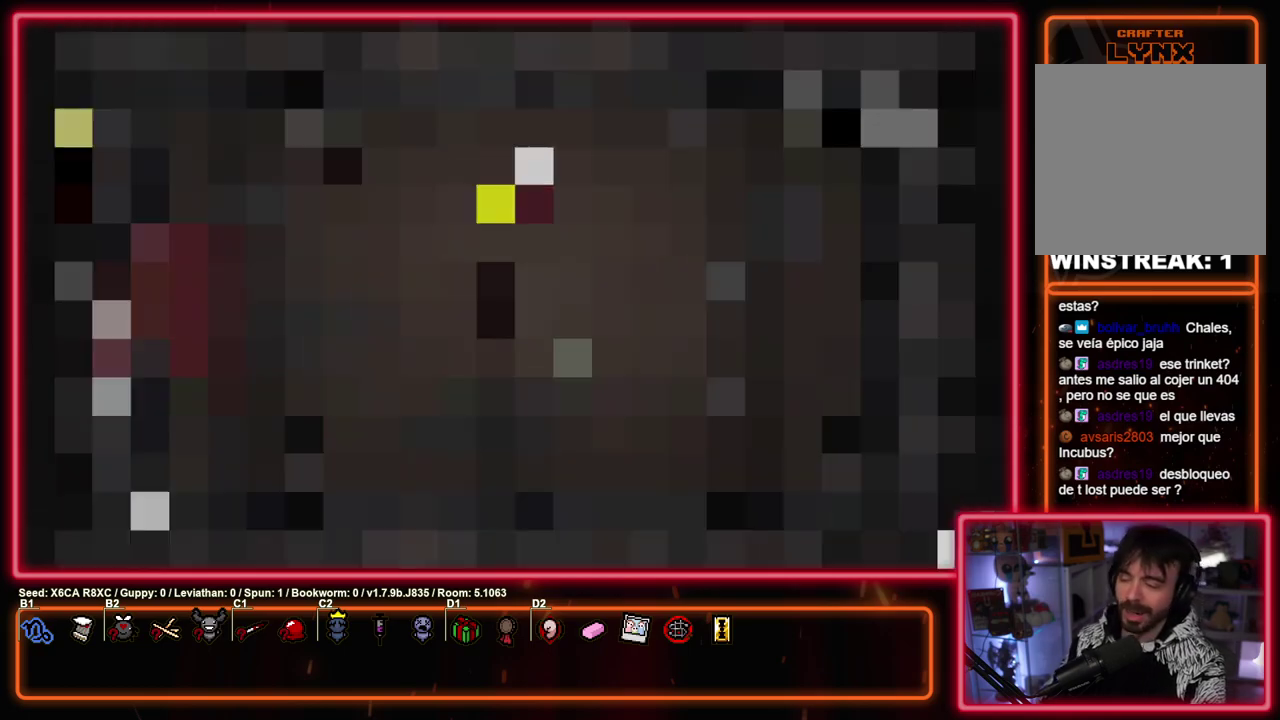
{"dt_ms": 300, "buttons": ["CROSS"], "left_stick": "center", "events": [[67, "CROSS", "down"], [200, "CROSS", "up"], [300, "CROSS", "down"]]}
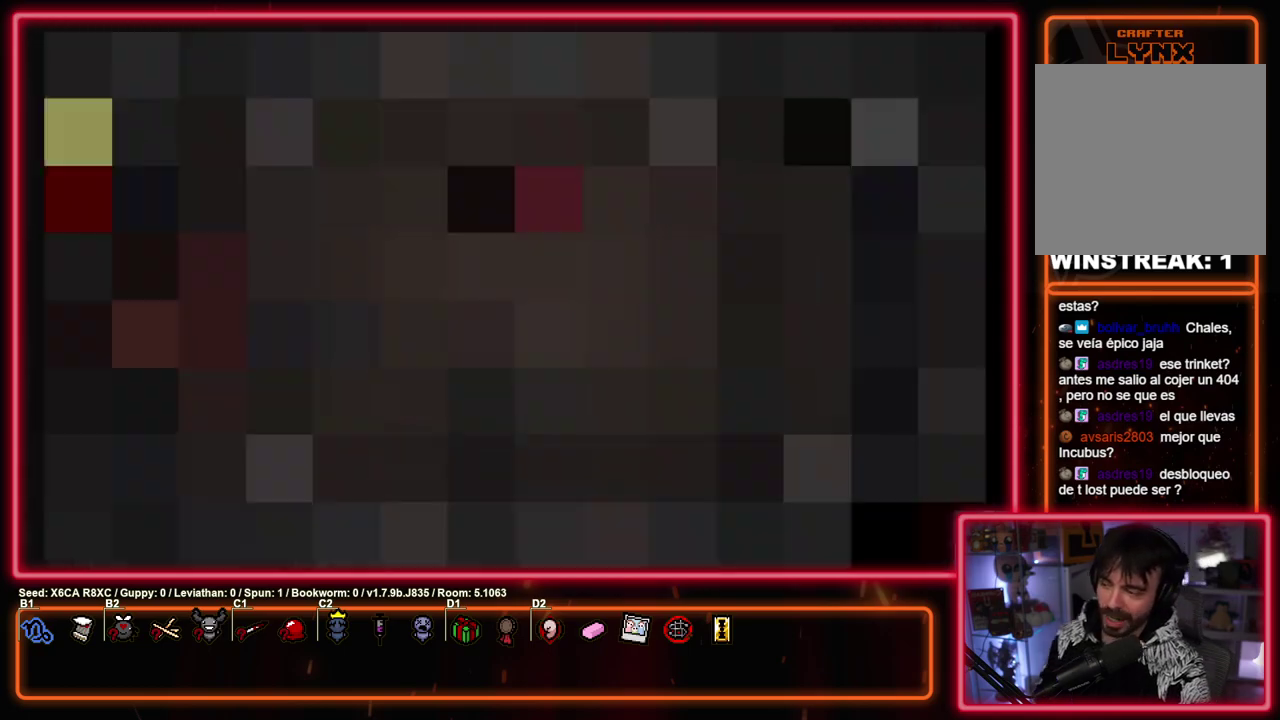
{"dt_ms": 500, "buttons": ["CROSS"], "left_stick": "center", "events": [[133, "CROSS", "up"], [233, "CROSS", "down"], [383, "CROSS", "up"], [467, "CROSS", "down"]]}
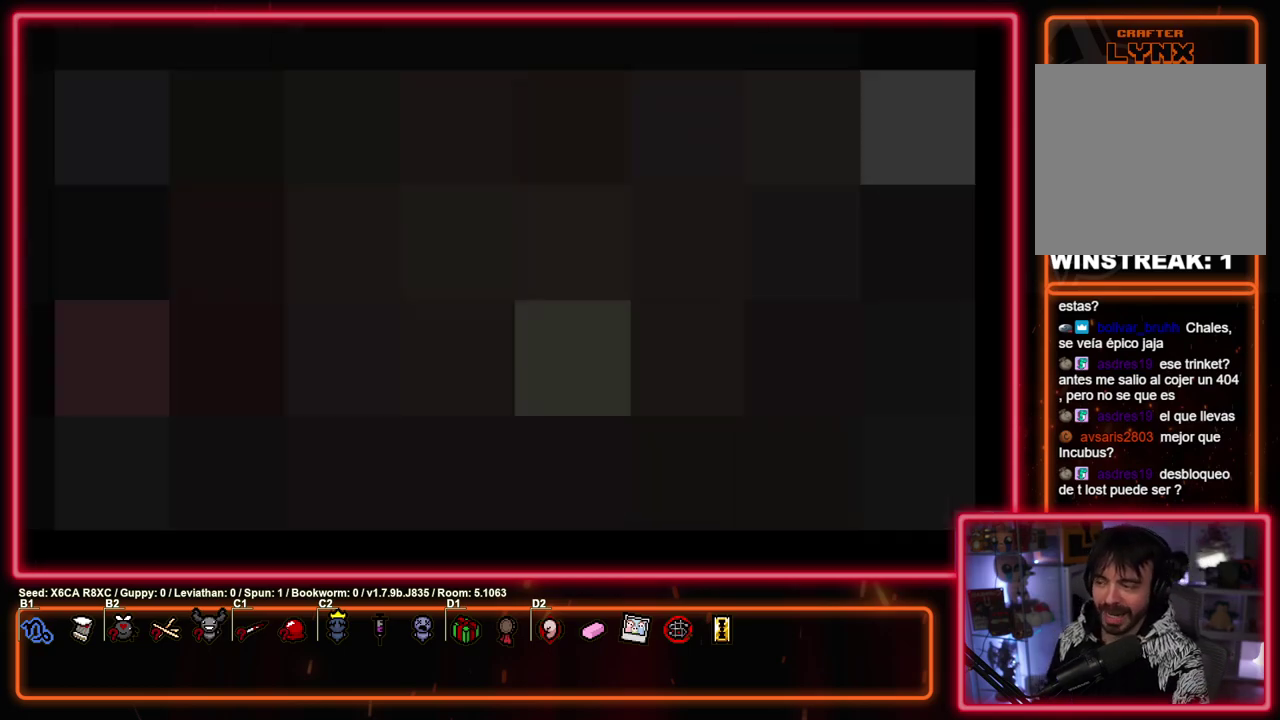
{"dt_ms": 400, "buttons": [], "left_stick": "center", "events": [[67, "CROSS", "up"], [250, "CROSS", "down"], [367, "CROSS", "up"]]}
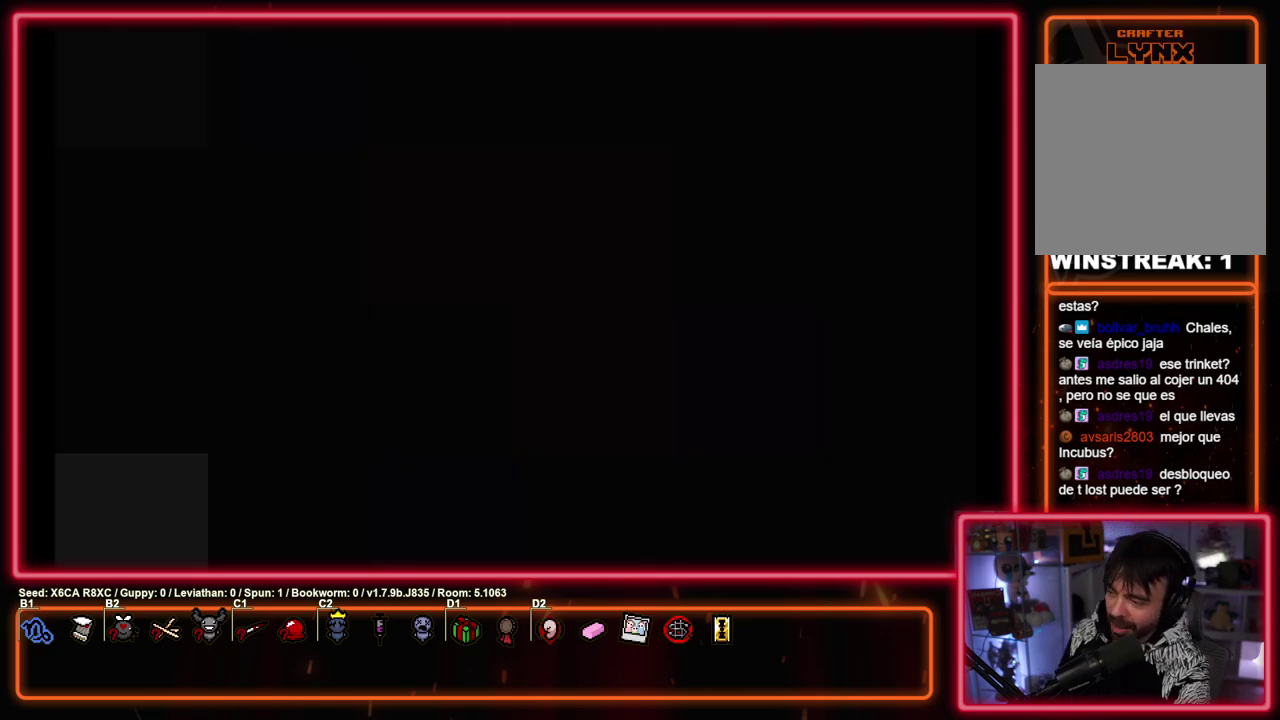
{"dt_ms": 400, "buttons": [], "left_stick": "center", "events": [[83, "CROSS", "down"], [200, "CROSS", "up"], [283, "CROSS", "down"], [400, "CROSS", "up"]]}
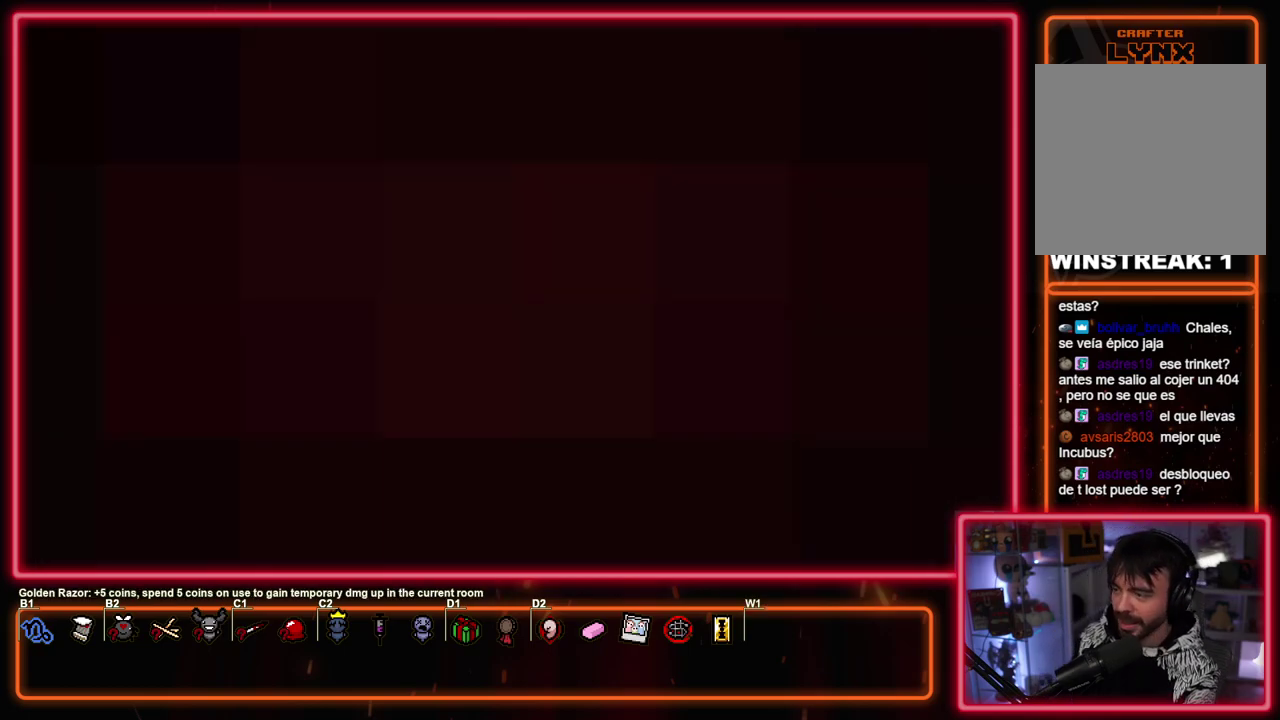
{"dt_ms": 400, "buttons": ["CROSS"], "left_stick": "center", "events": [[100, "CROSS", "down"], [217, "CROSS", "up"], [317, "CROSS", "down"]]}
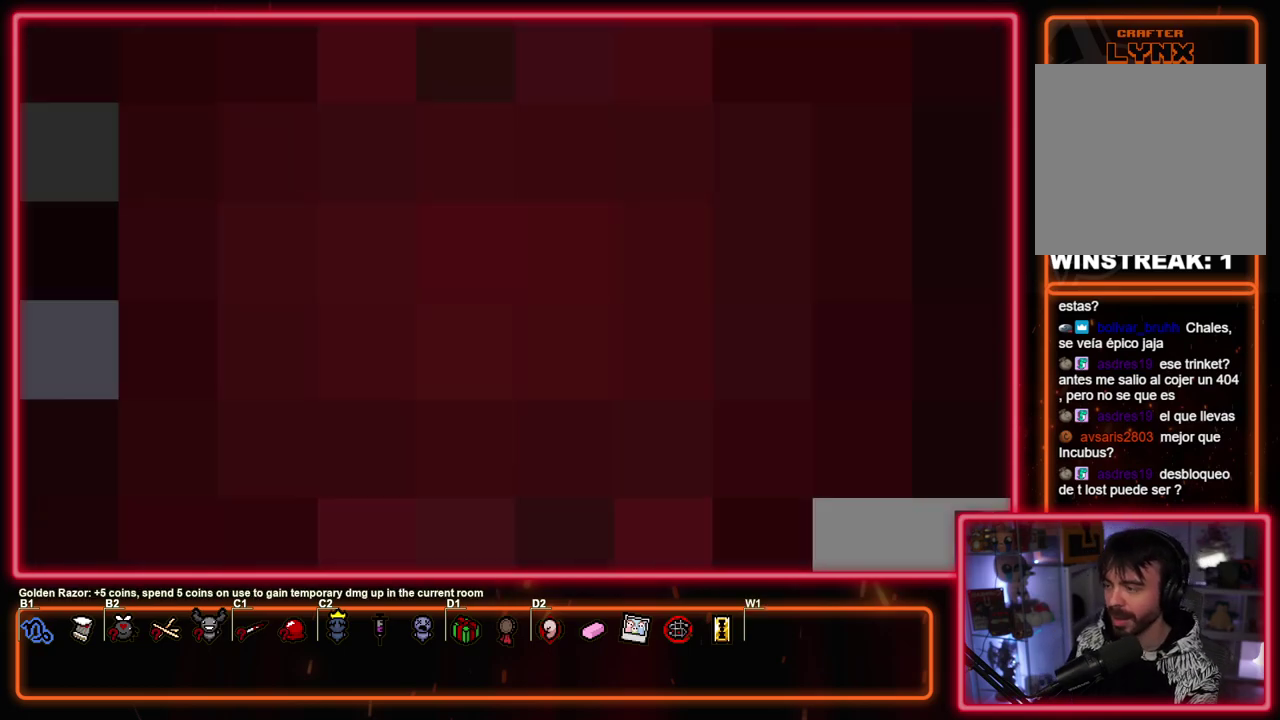
{"dt_ms": 600, "buttons": [], "left_stick": "center", "events": [[17, "CROSS", "up"]]}
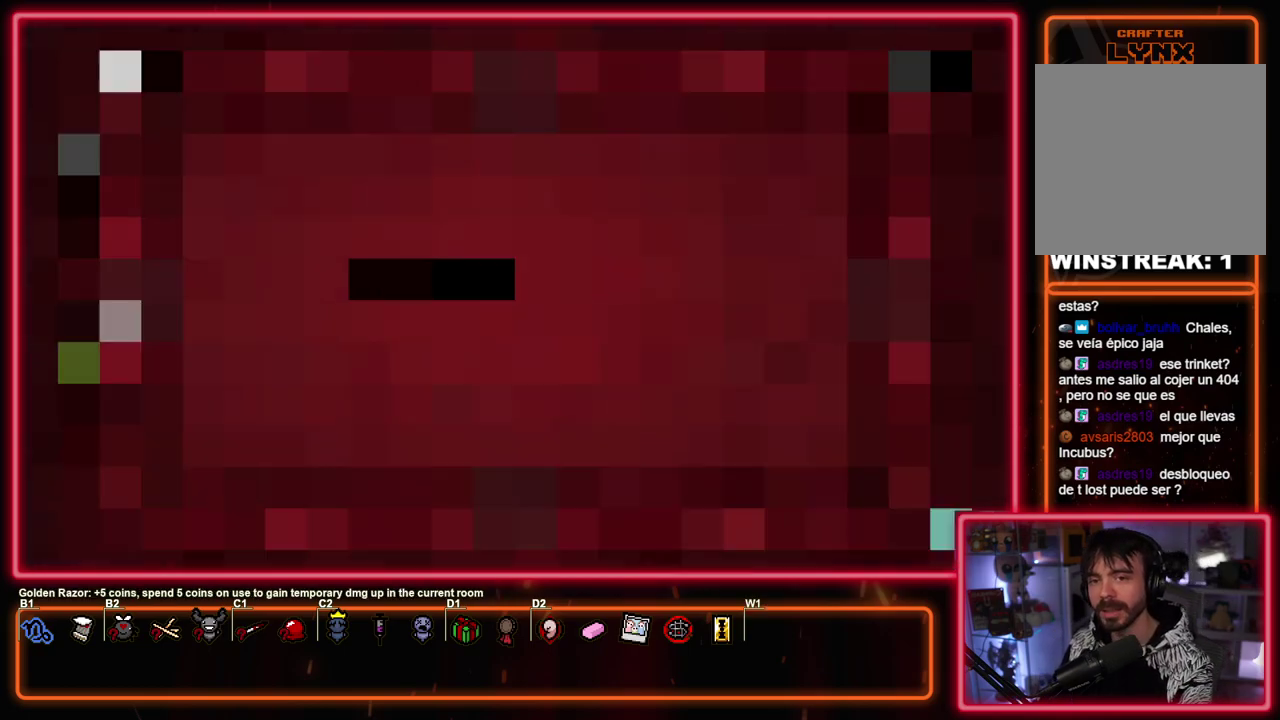
{"dt_ms": 500, "buttons": [], "left_stick": "center", "events": []}
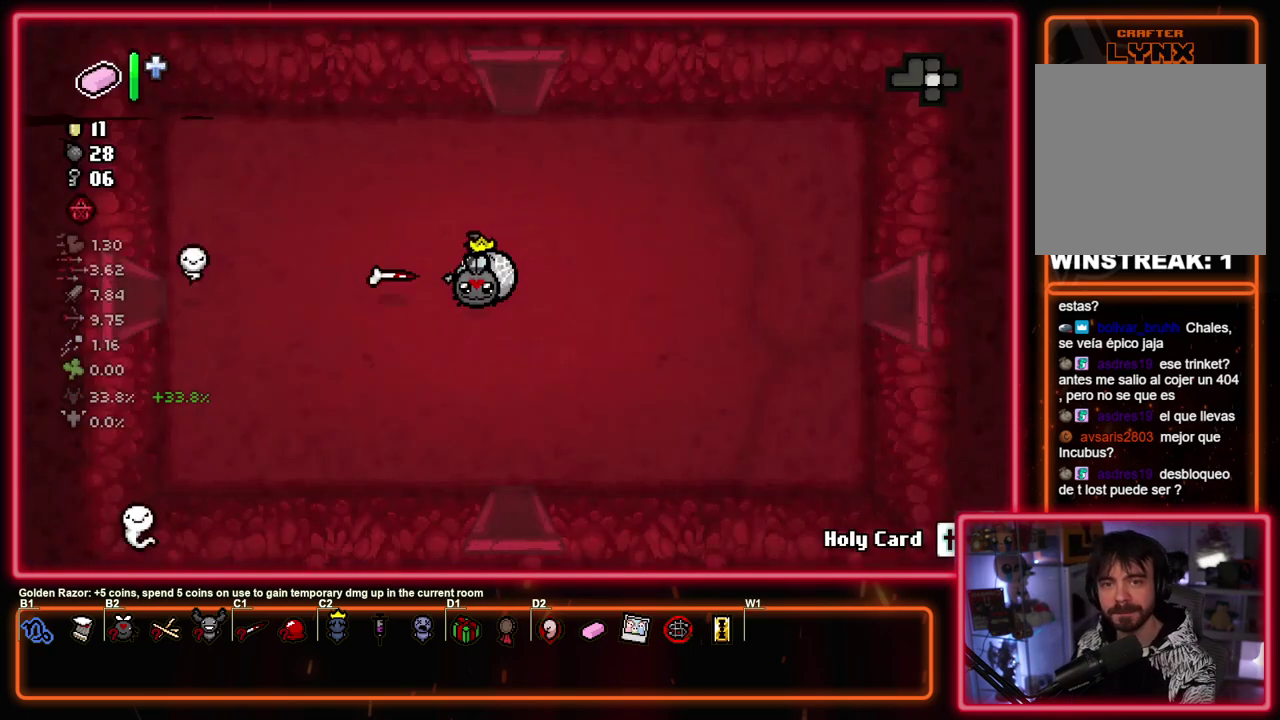
{"dt_ms": 500, "buttons": [], "left_stick": "center", "events": []}
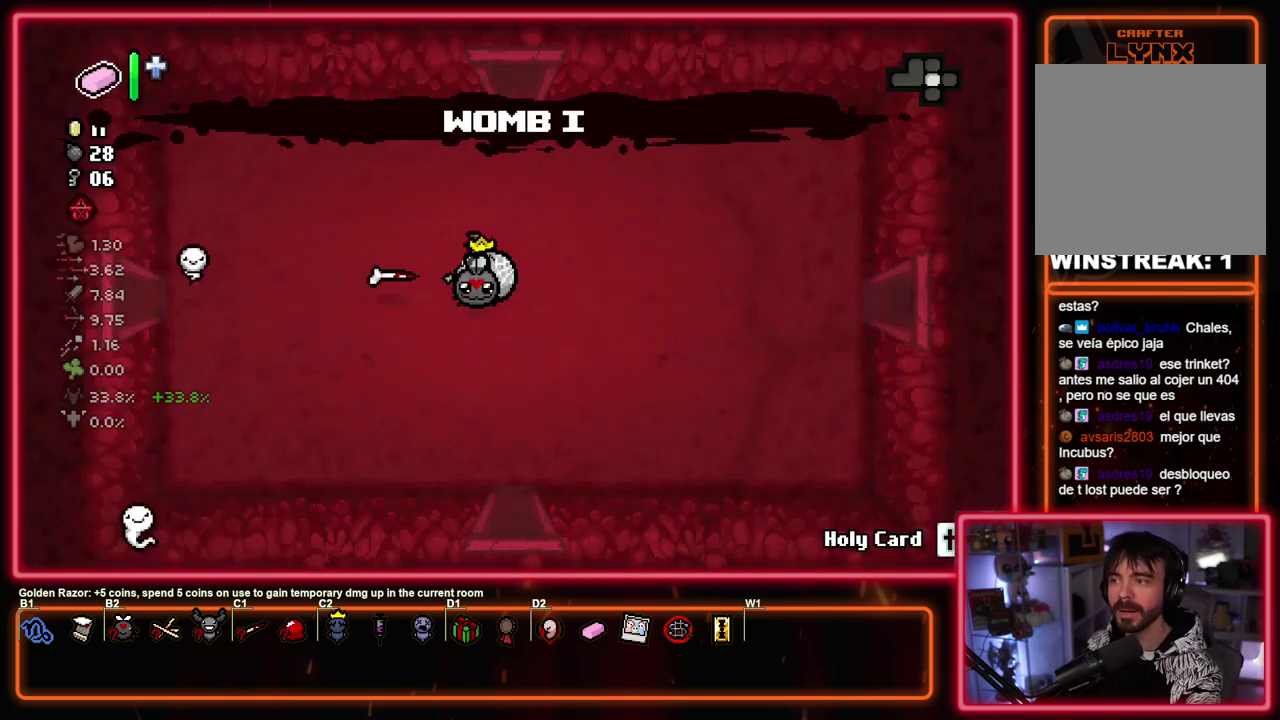
{"dt_ms": 500, "buttons": [], "left_stick": "left", "events": [[300, "left_stick", "left"]]}
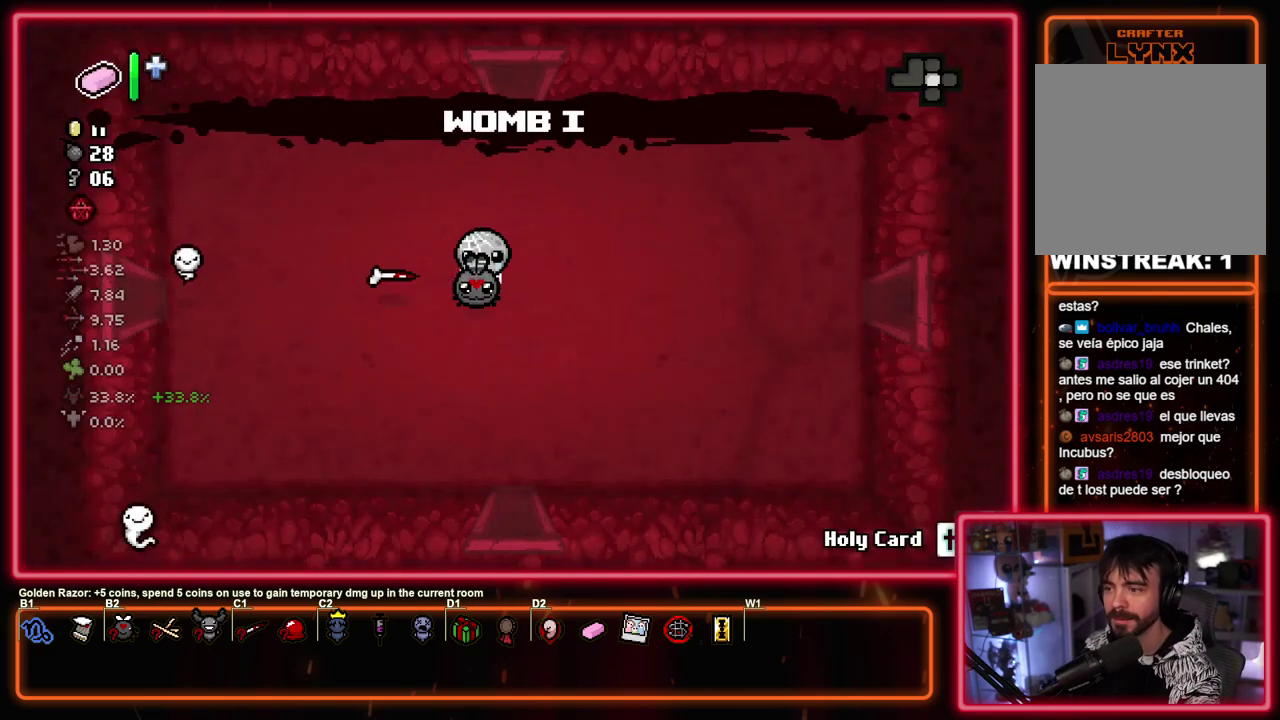
{"dt_ms": 500, "buttons": [], "left_stick": "left", "events": []}
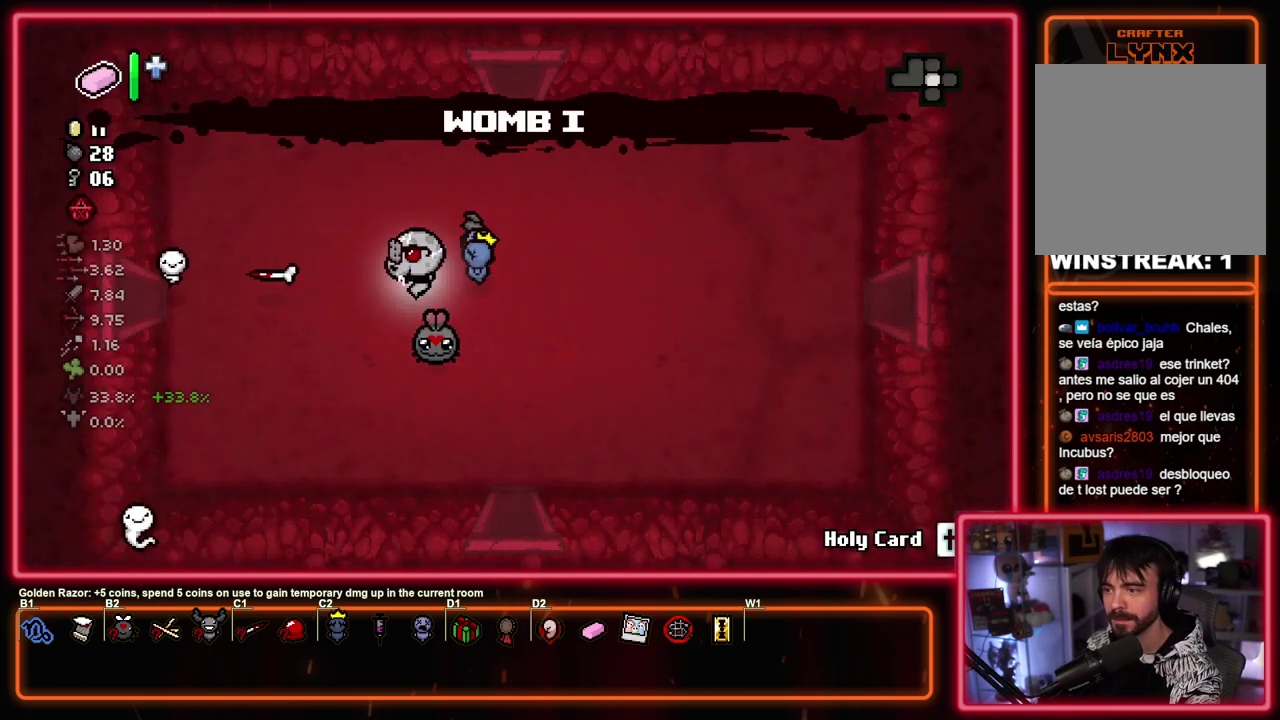
{"dt_ms": 500, "buttons": [], "left_stick": "left", "events": []}
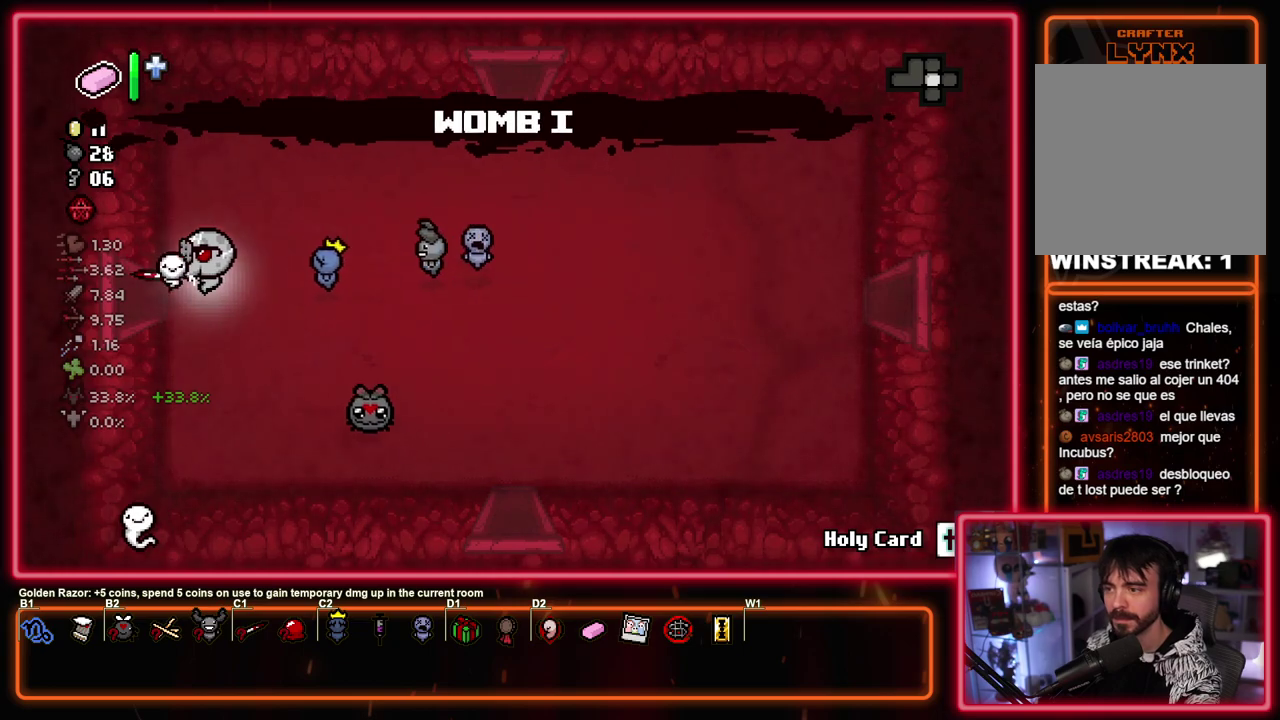
{"dt_ms": 700, "buttons": ["SQUARE"], "left_stick": "left", "events": [[250, "SQUARE", "down"], [267, "left_stick", "center"], [617, "left_stick", "left"]]}
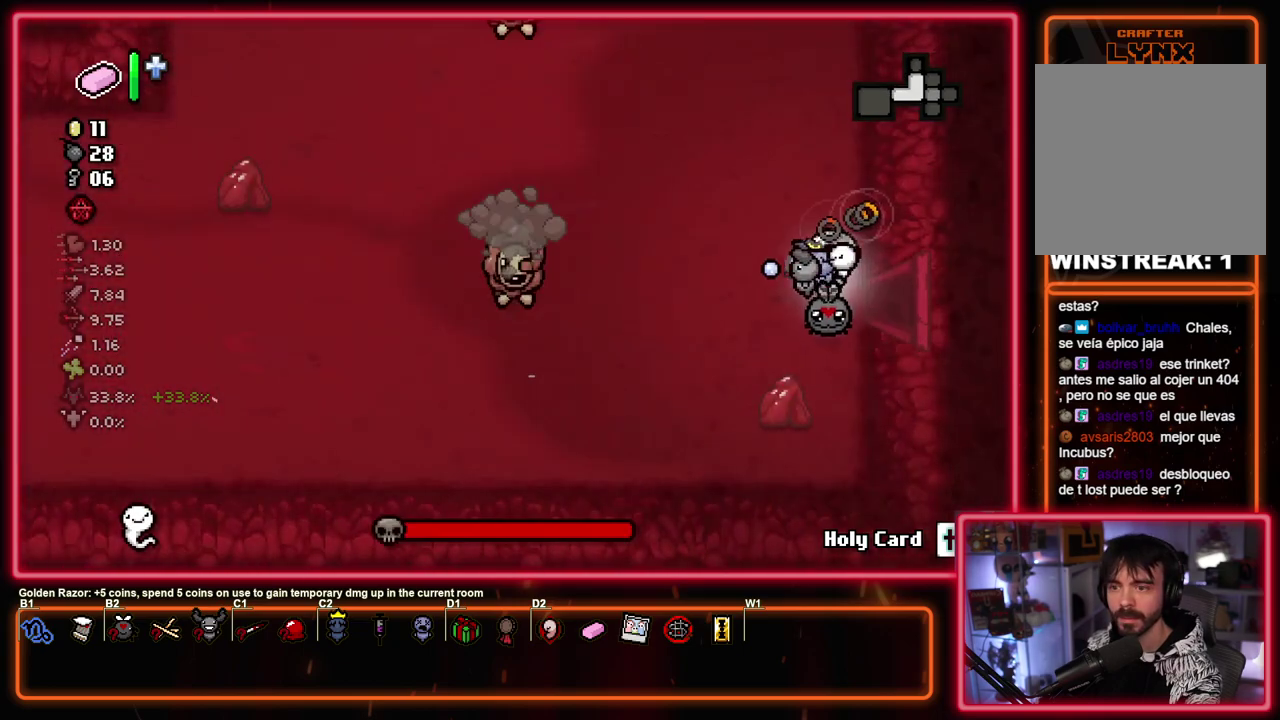
{"dt_ms": 400, "buttons": ["SQUARE"], "left_stick": "center", "events": [[33, "left_stick", "center"], [217, "left_stick", "left"], [333, "left_stick", "center"]]}
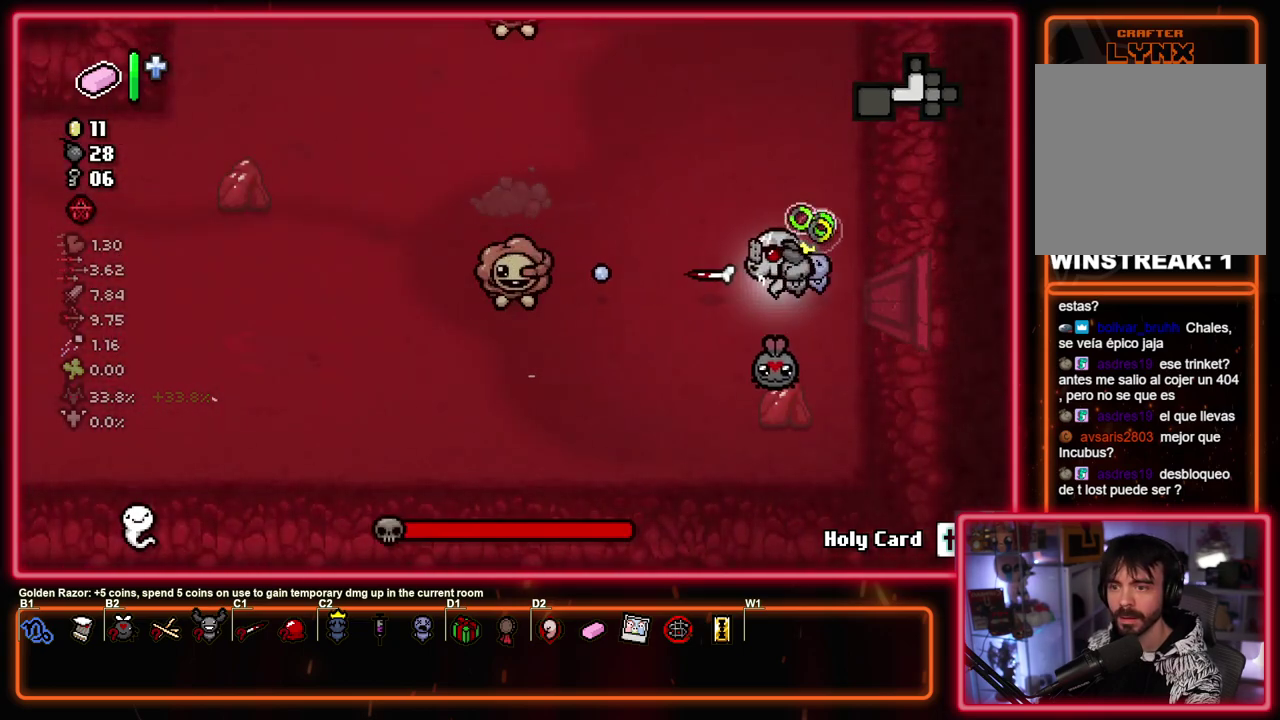
{"dt_ms": 400, "buttons": ["SQUARE"], "left_stick": "center", "events": [[33, "left_stick", "right"], [167, "left_stick", "center"]]}
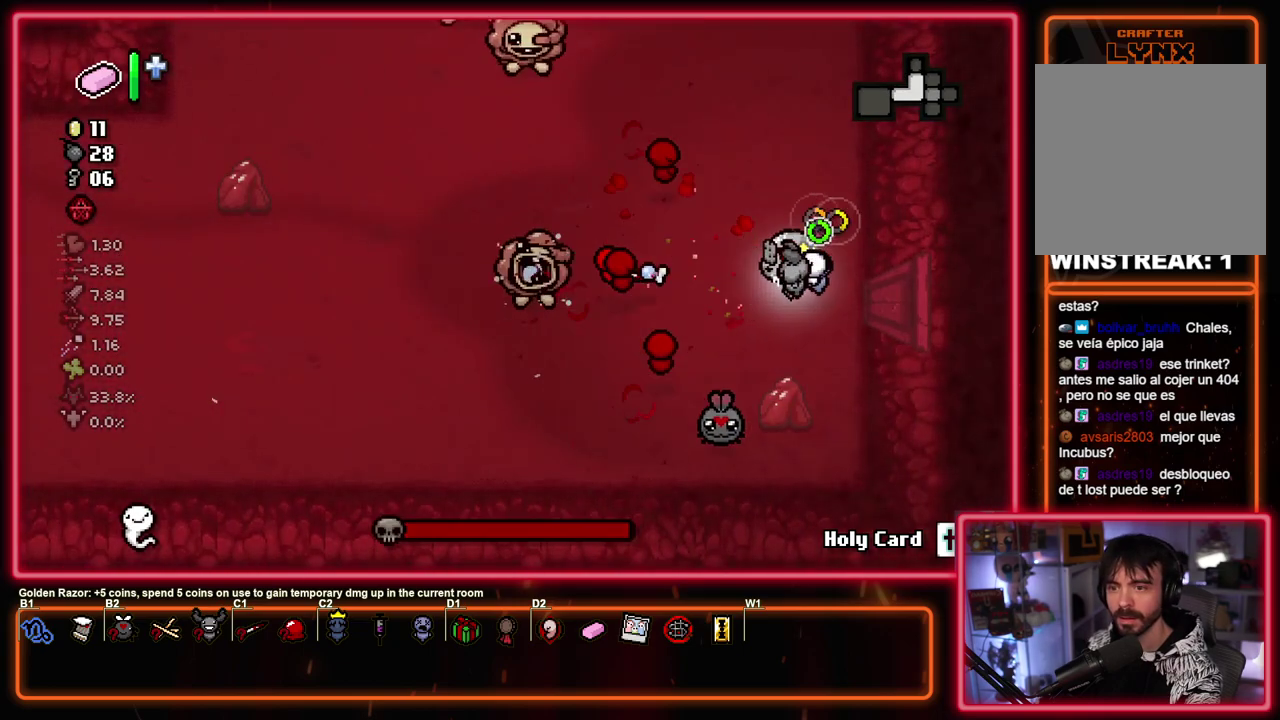
{"dt_ms": 400, "buttons": ["SQUARE"], "left_stick": "down", "events": [[100, "left_stick", "right"], [250, "left_stick", "down"]]}
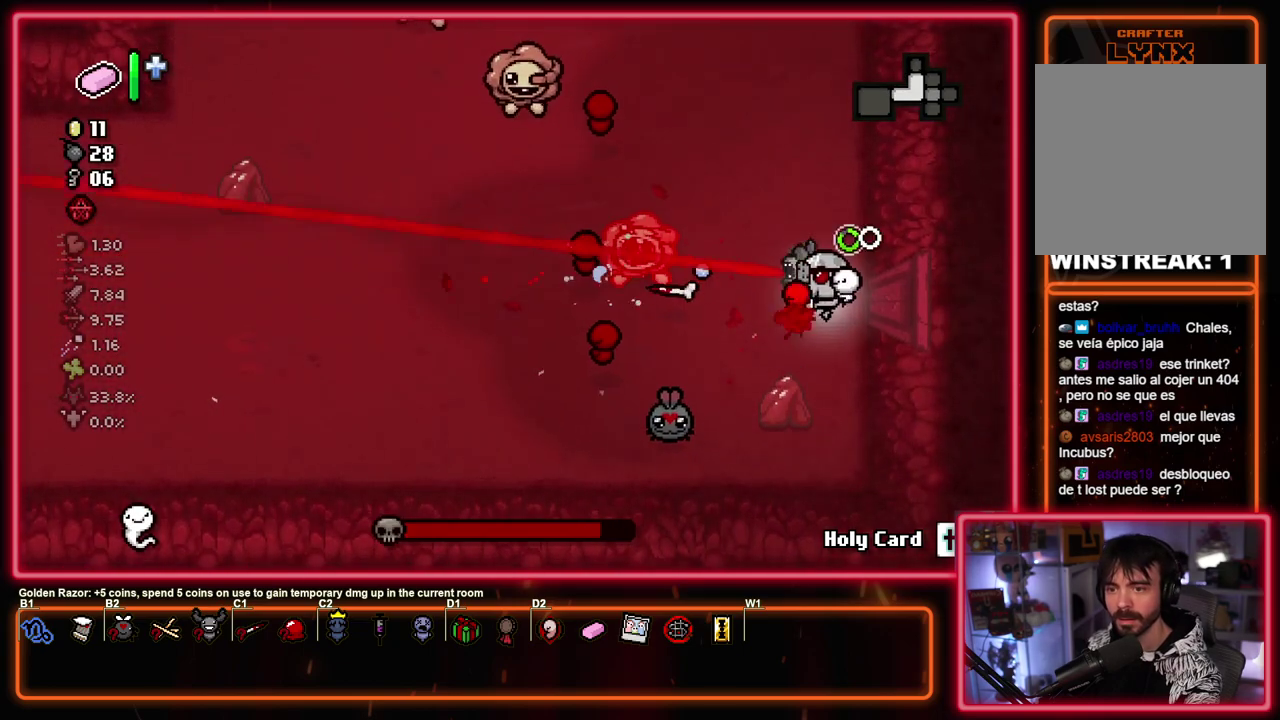
{"dt_ms": 600, "buttons": ["TRIANGLE"], "left_stick": "center", "events": [[83, "TRIANGLE", "down"], [83, "left_stick", "down-left"], [100, "SQUARE", "up"], [283, "left_stick", "up-right"], [467, "left_stick", "center"]]}
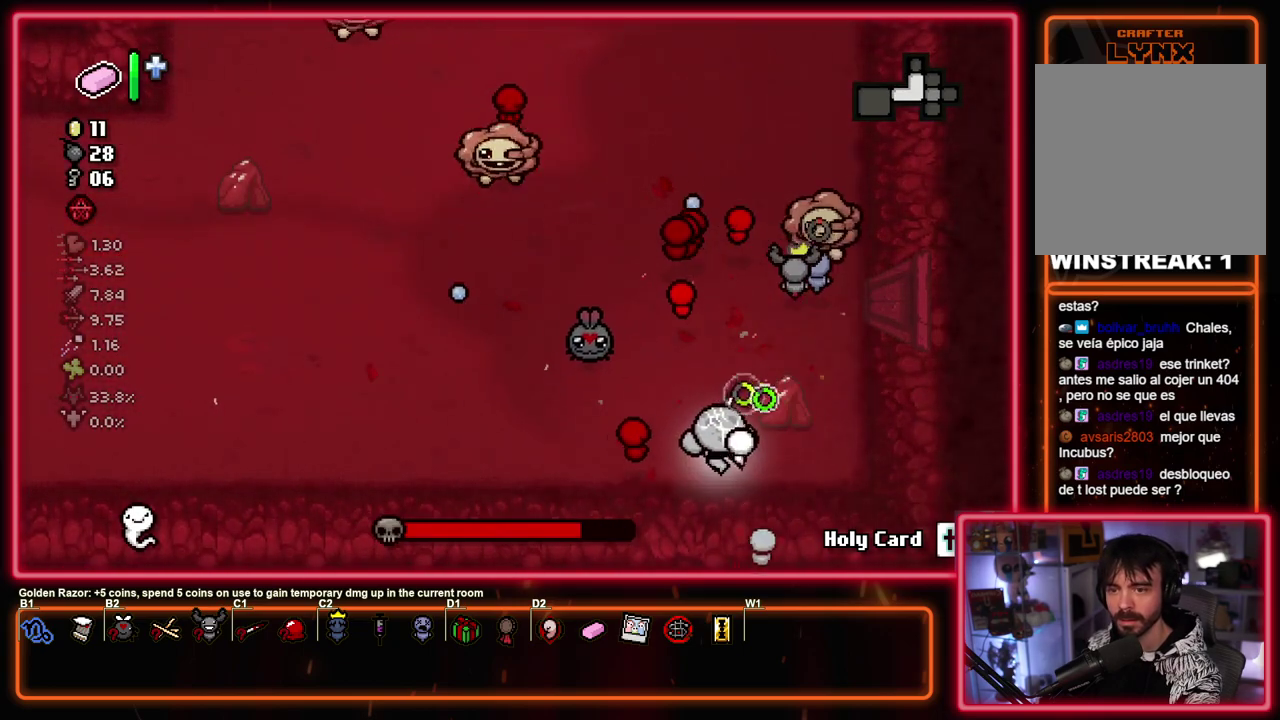
{"dt_ms": 600, "buttons": ["TRIANGLE"], "left_stick": "right", "events": [[500, "left_stick", "right"]]}